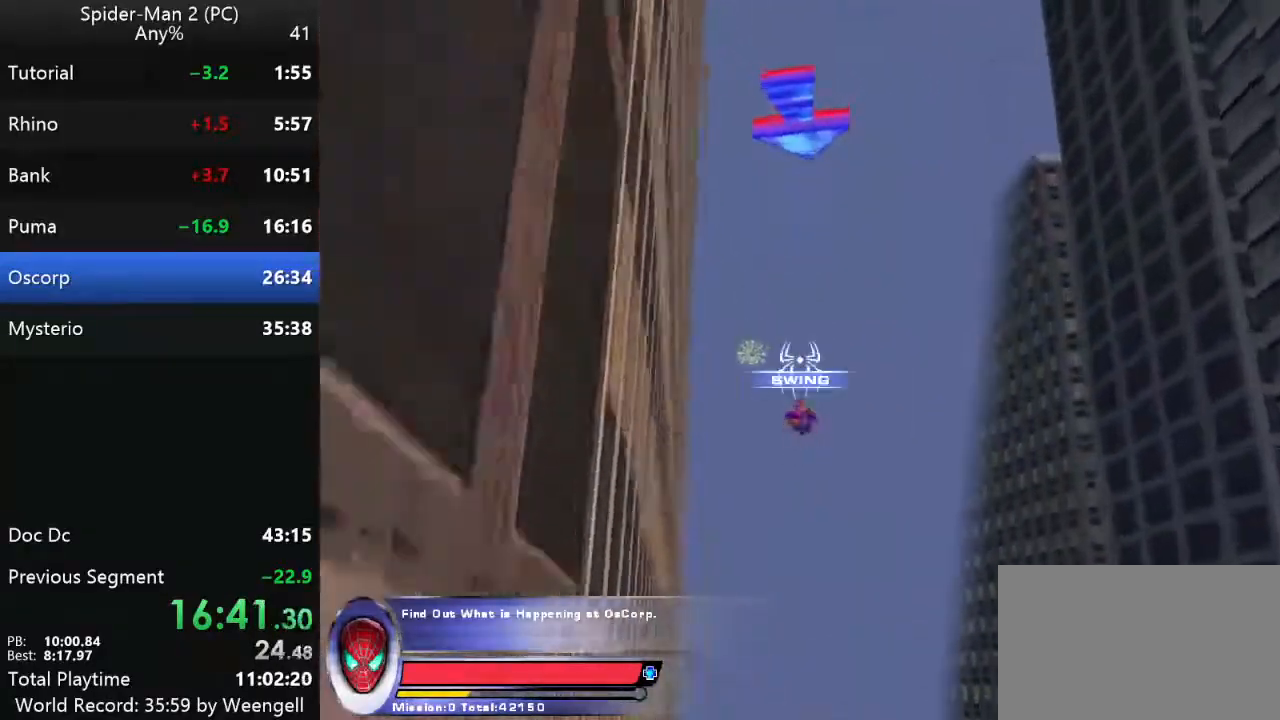
Gameplay with keyboard and mouse; each line is a JSON object with the keys and mouse buttons held at the frame after it. "events" lists presses ("down") and releases ("up") of "a", "ctrl", "d", "e", "q", "s", "shift", "space", "w", "mouse_left", "mouse_wheel", "mouse_right", "mouse_mb4" and "mouse_mb5" between this image and that frame as [ms after this image, input, new state], when the widget could be followed in between. "mouse_left", "mouse_wheel", "mouse_right", "mouse_mb4", "mouse_mb5" = the "left", "wheel", "right", "mb4", "mb5" buttons of the "mouse" list. No other keys are recorded. "wheel" means that the mouse wheel is clicked or scrolled. Mouse movement is not recorded.
{"keys": ["w"], "mouse": [], "events": [[83, "mouse_left", "down"], [183, "mouse_left", "up"]]}
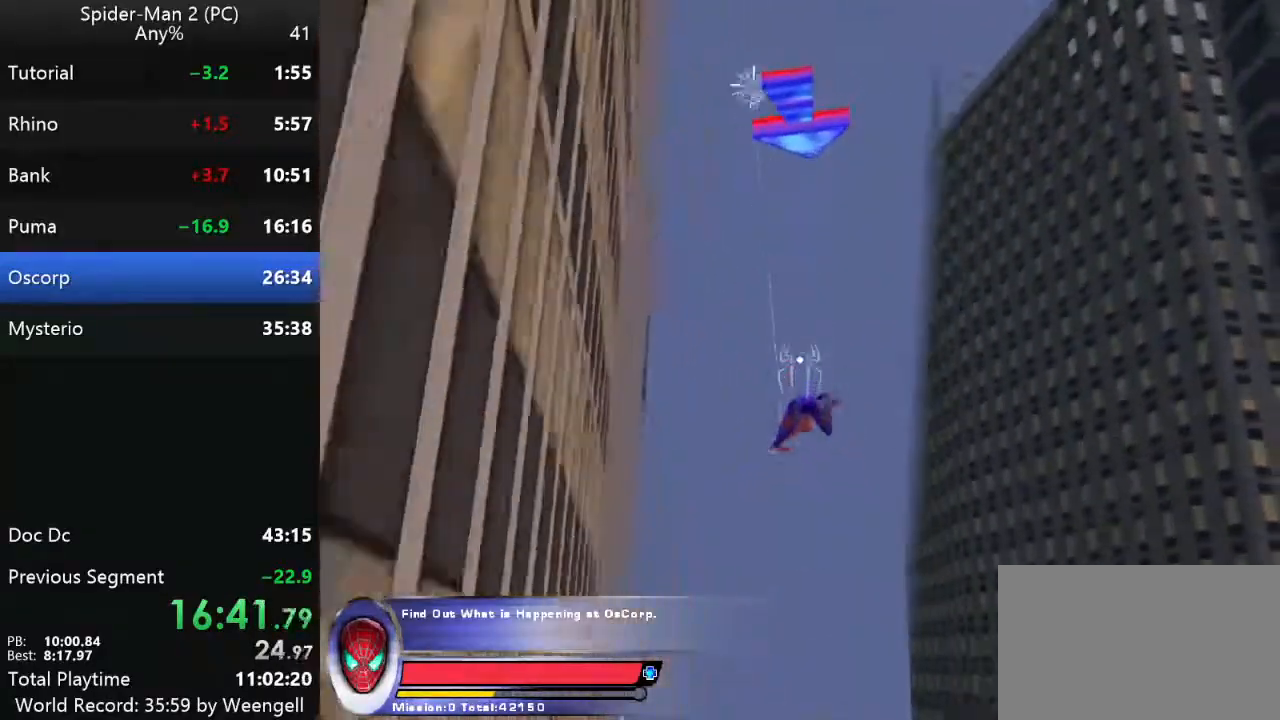
{"keys": ["w"], "mouse": [], "events": []}
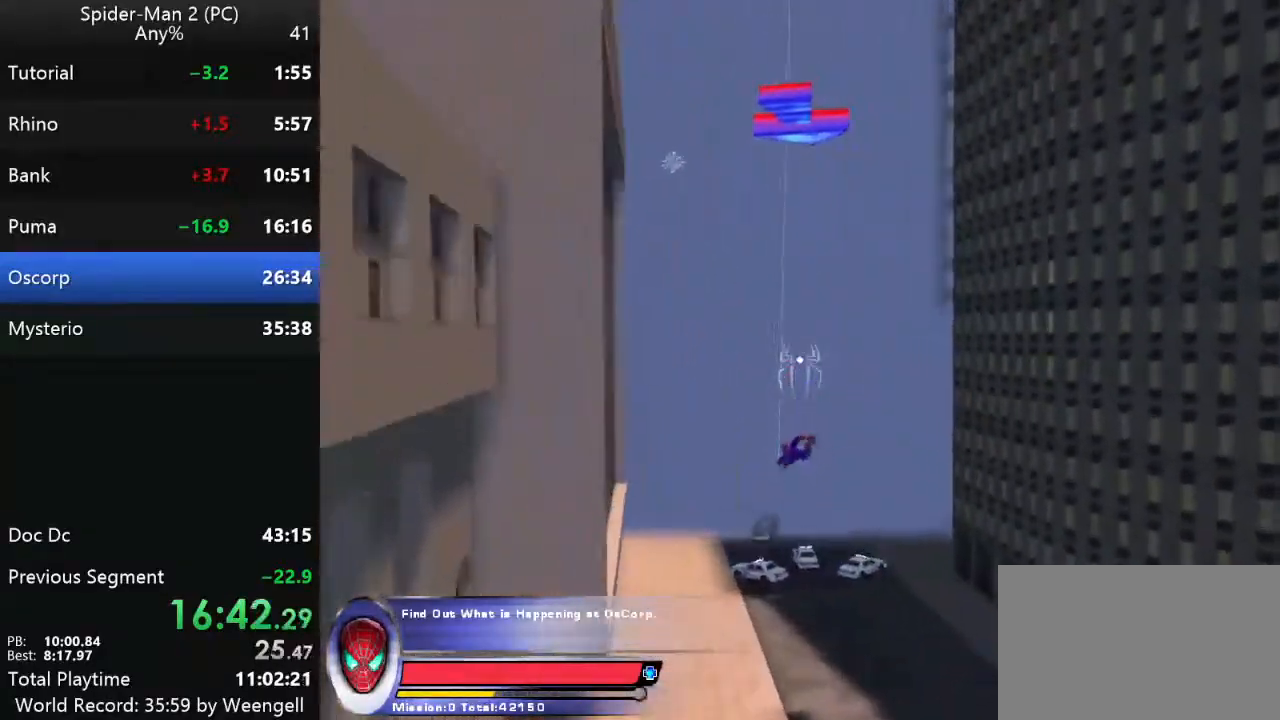
{"keys": ["w"], "mouse": [], "events": [[200, "mouse_right", "down"], [350, "mouse_right", "up"]]}
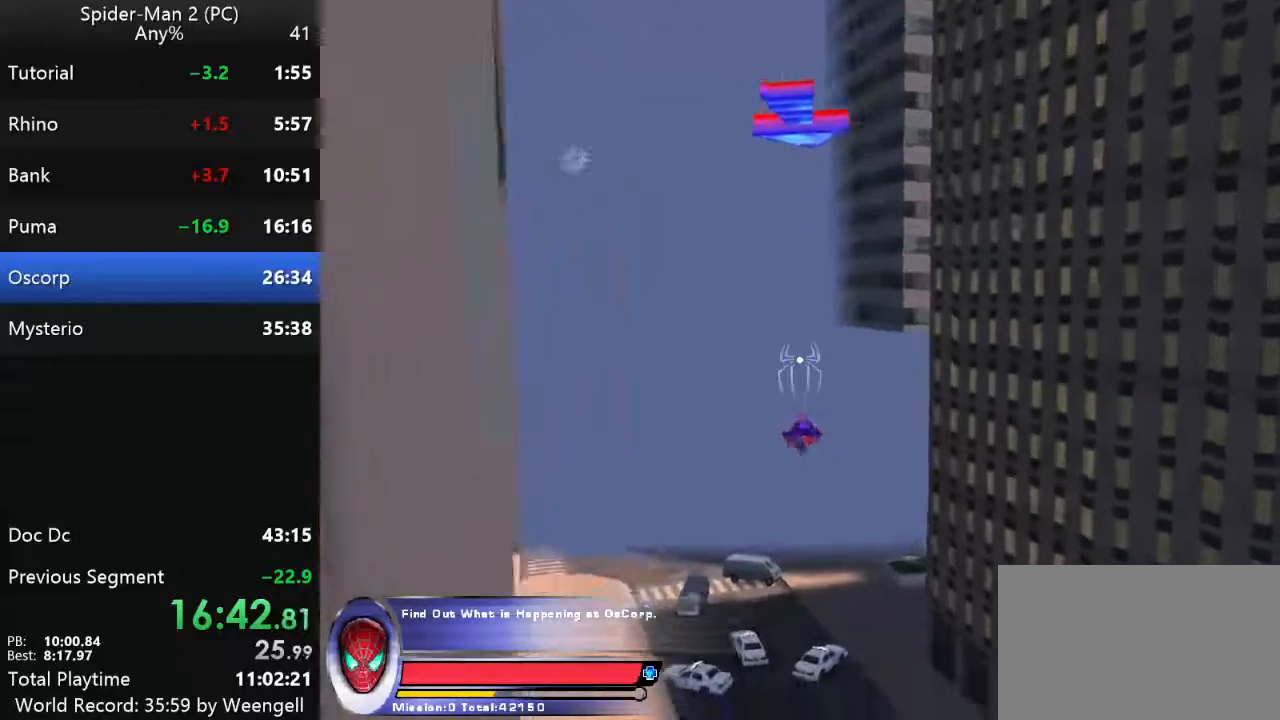
{"keys": ["w"], "mouse": [], "events": []}
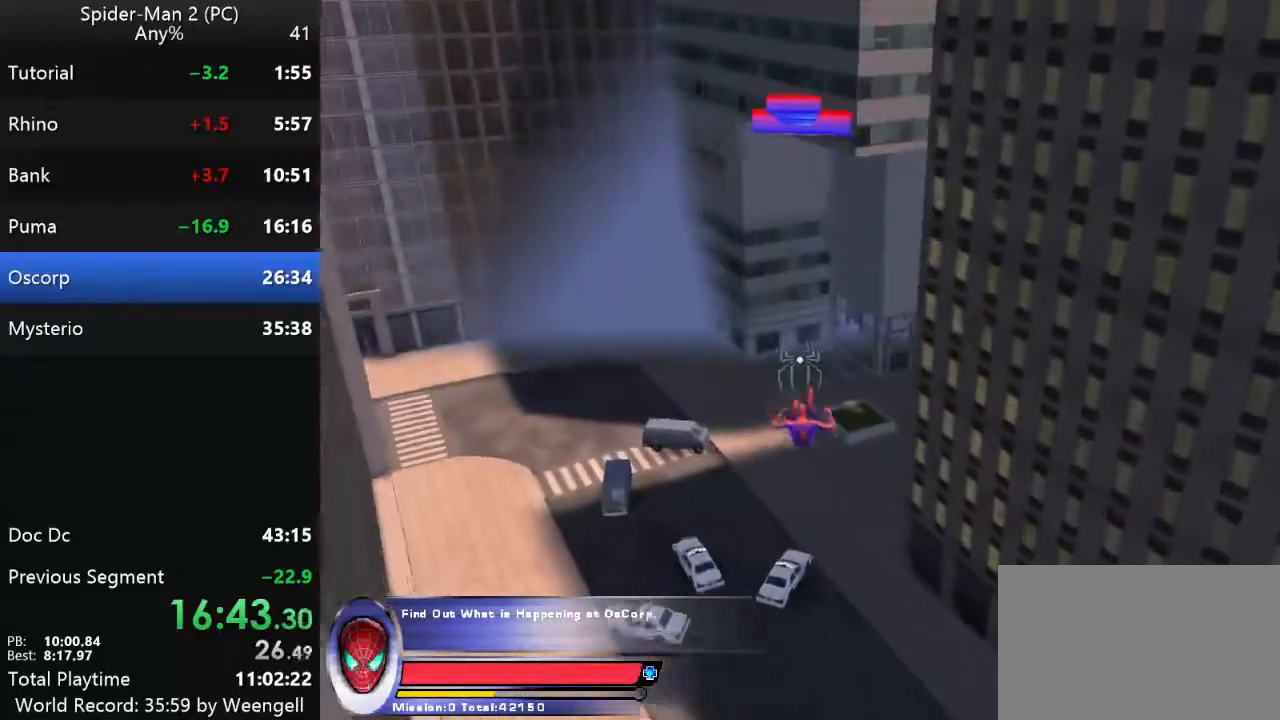
{"keys": ["w"], "mouse": [], "events": []}
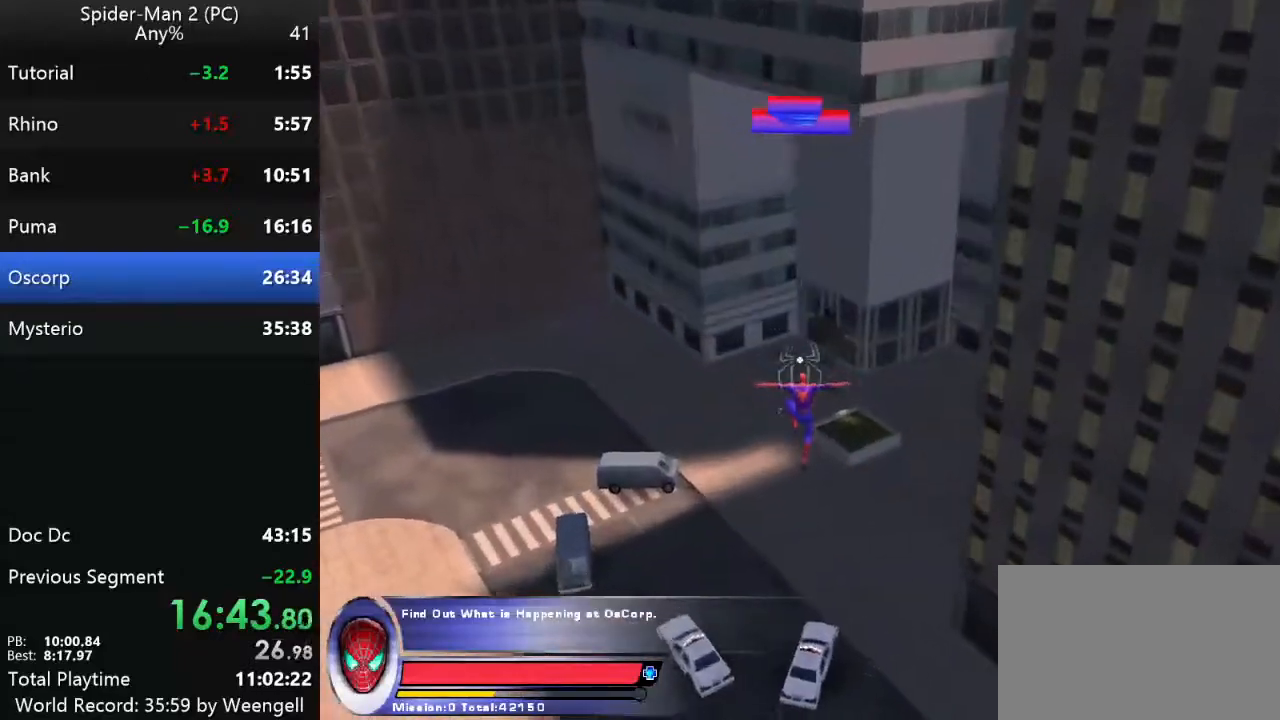
{"keys": ["w"], "mouse": [], "events": [[200, "mouse_left", "down"], [333, "mouse_left", "up"]]}
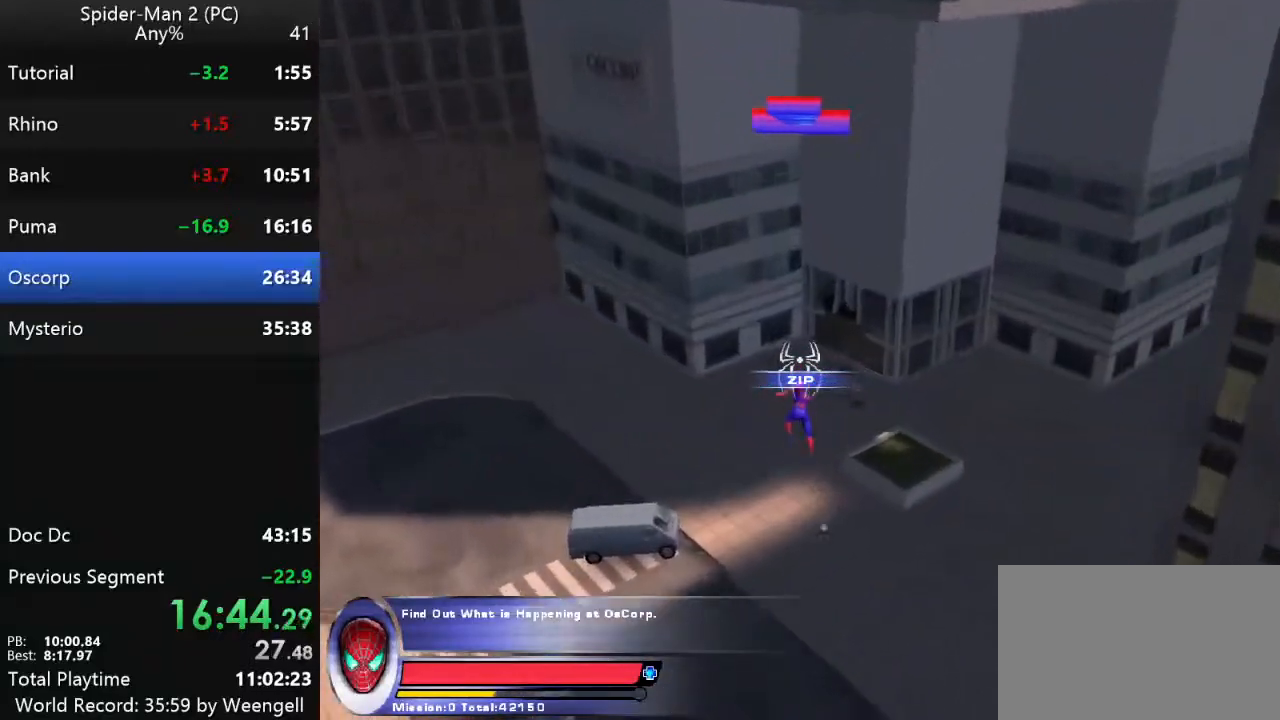
{"keys": [], "mouse": [], "events": [[450, "w", "up"]]}
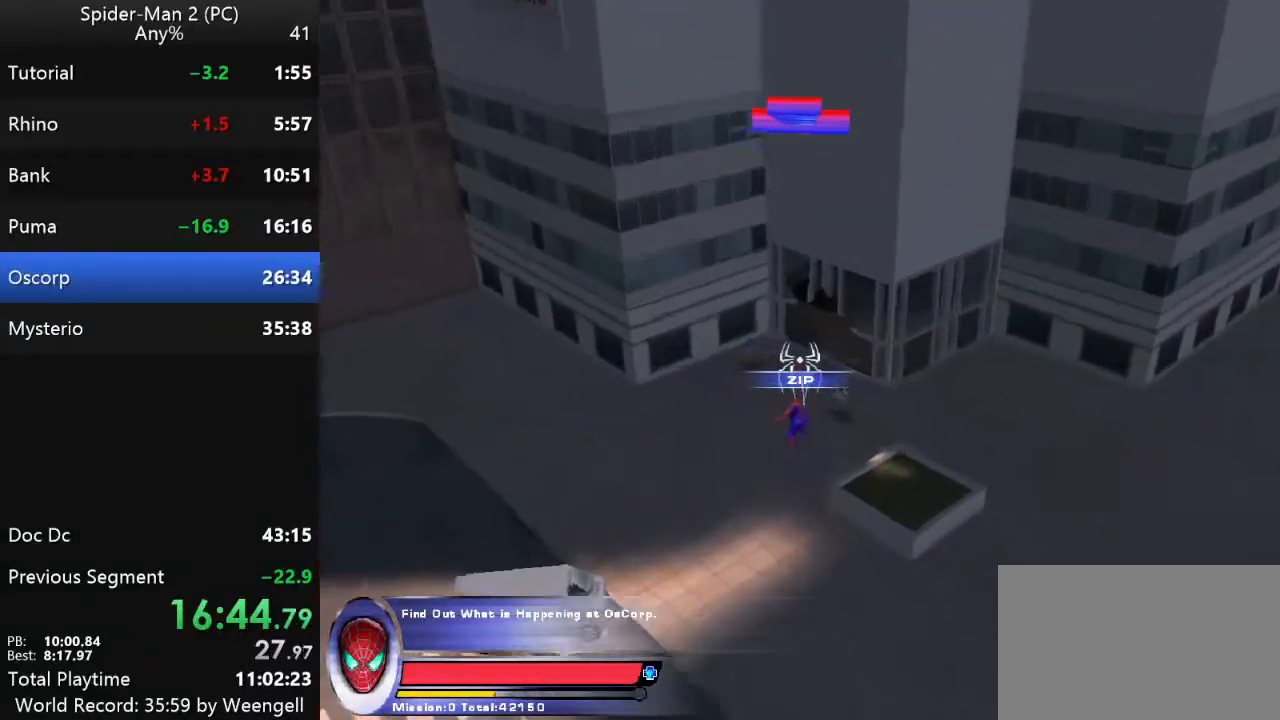
{"keys": ["s"], "mouse": [], "events": [[350, "s", "down"]]}
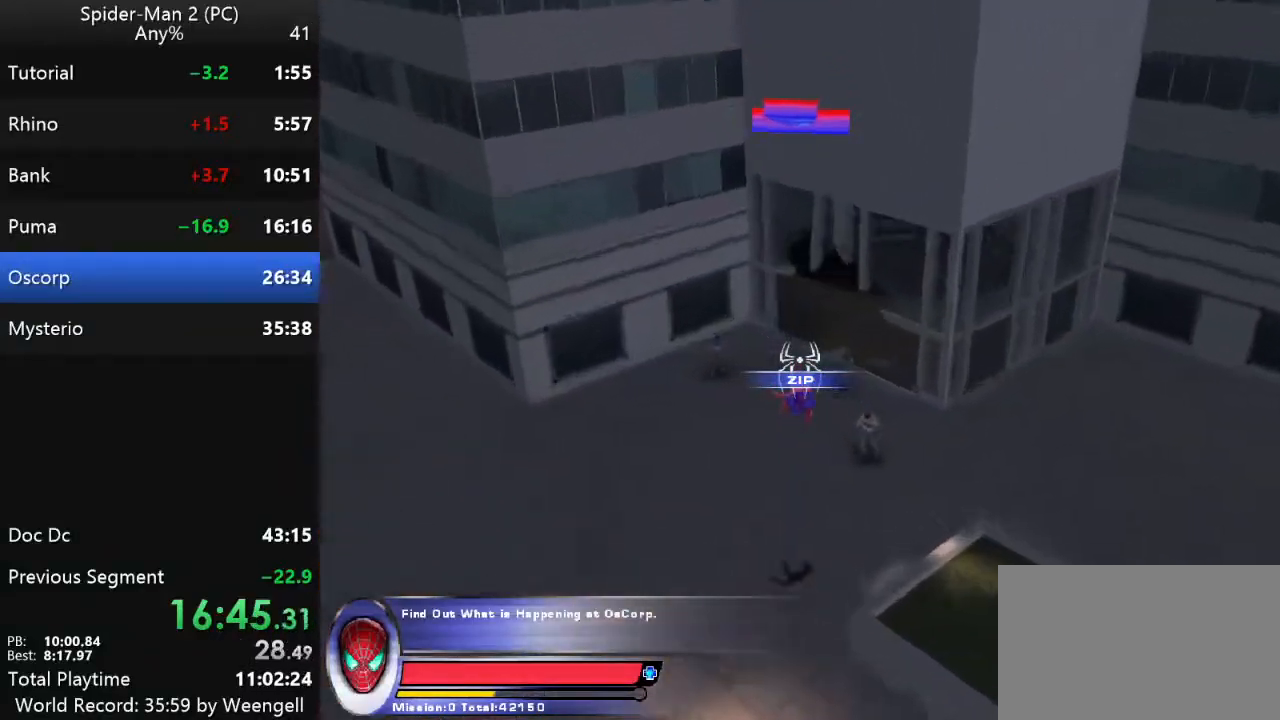
{"keys": [], "mouse": ["left"], "events": [[150, "s", "up"], [250, "mouse_right", "down"], [367, "mouse_right", "up"], [500, "mouse_left", "down"]]}
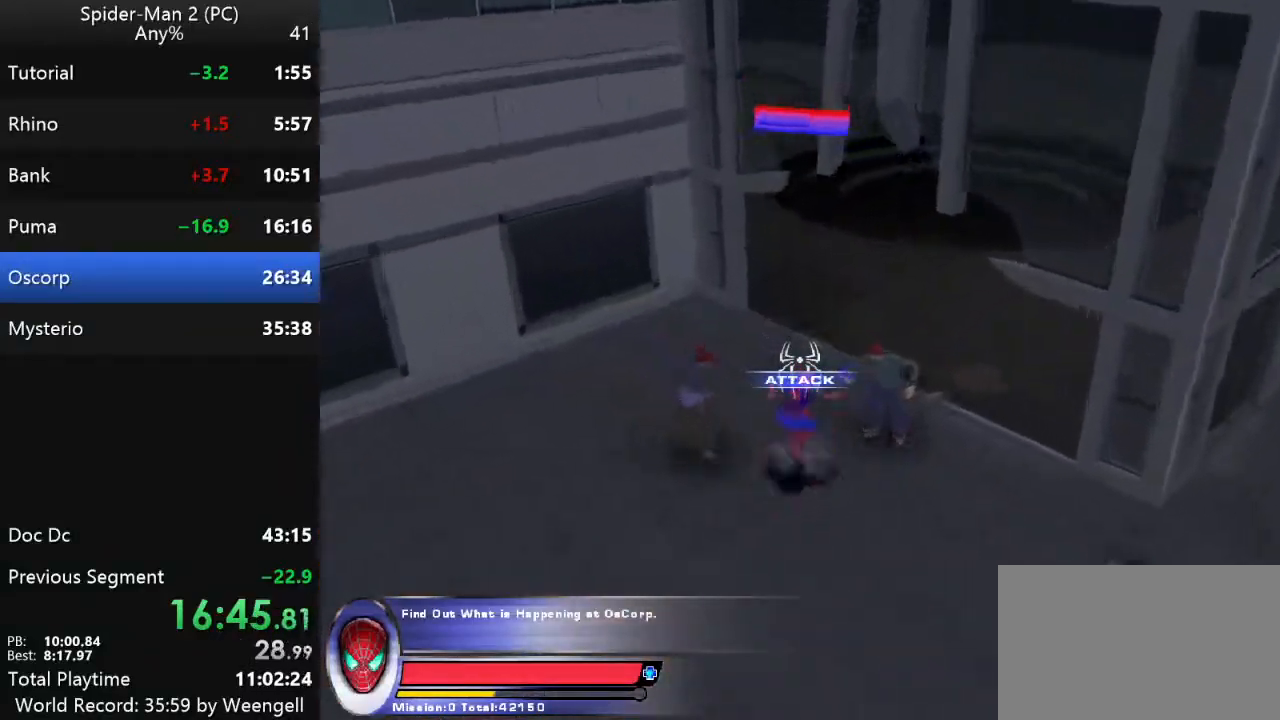
{"keys": [], "mouse": [], "events": [[100, "mouse_left", "up"], [217, "mouse_left", "down"], [300, "mouse_left", "up"], [383, "mouse_left", "down"], [483, "mouse_left", "up"]]}
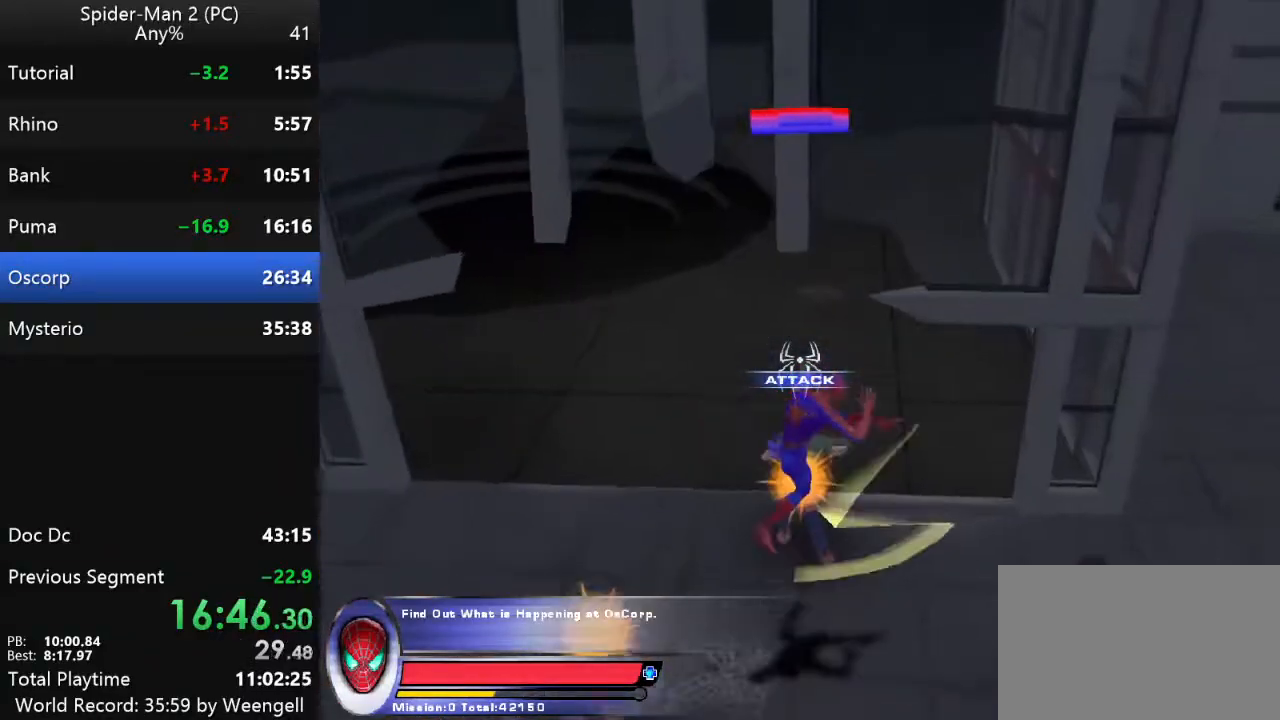
{"keys": [], "mouse": ["left"], "events": [[67, "mouse_left", "down"], [183, "mouse_left", "up"], [267, "mouse_left", "down"], [383, "mouse_left", "up"], [450, "mouse_left", "down"]]}
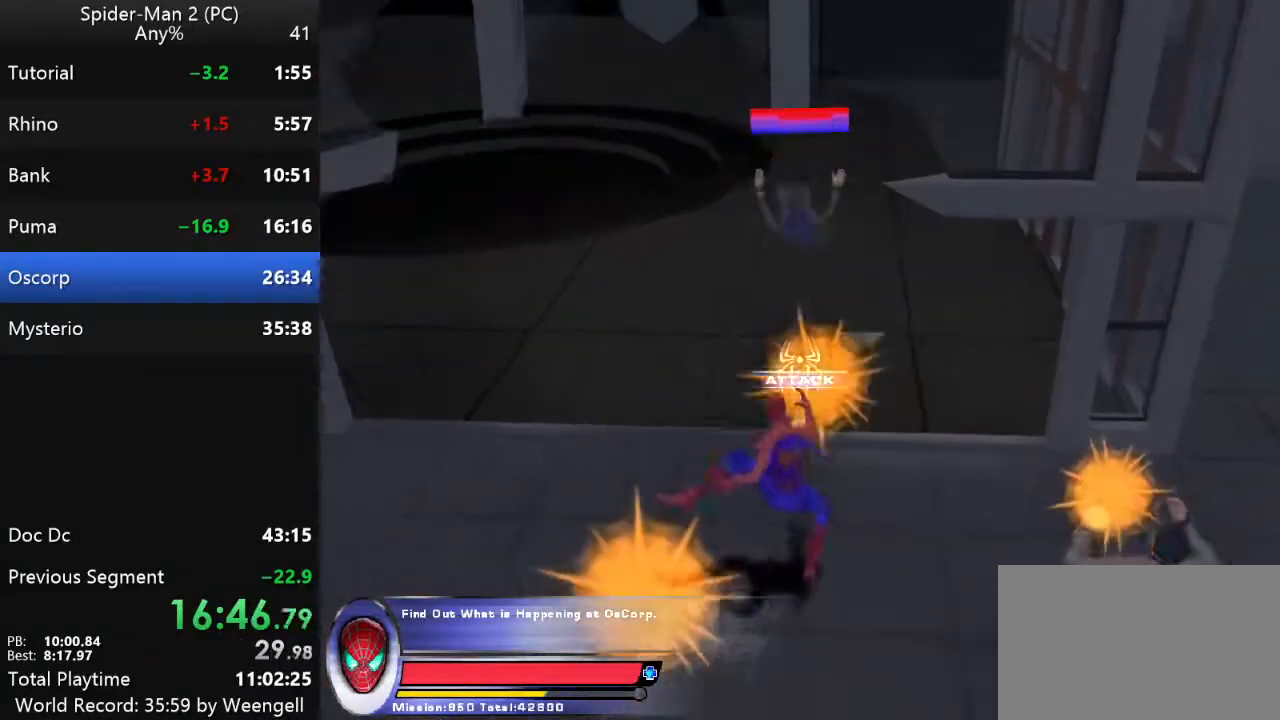
{"keys": [], "mouse": [], "events": [[67, "mouse_left", "up"], [100, "s", "down"], [250, "d", "down"], [300, "s", "up"], [367, "mouse_left", "down"], [400, "d", "up"], [467, "mouse_left", "up"]]}
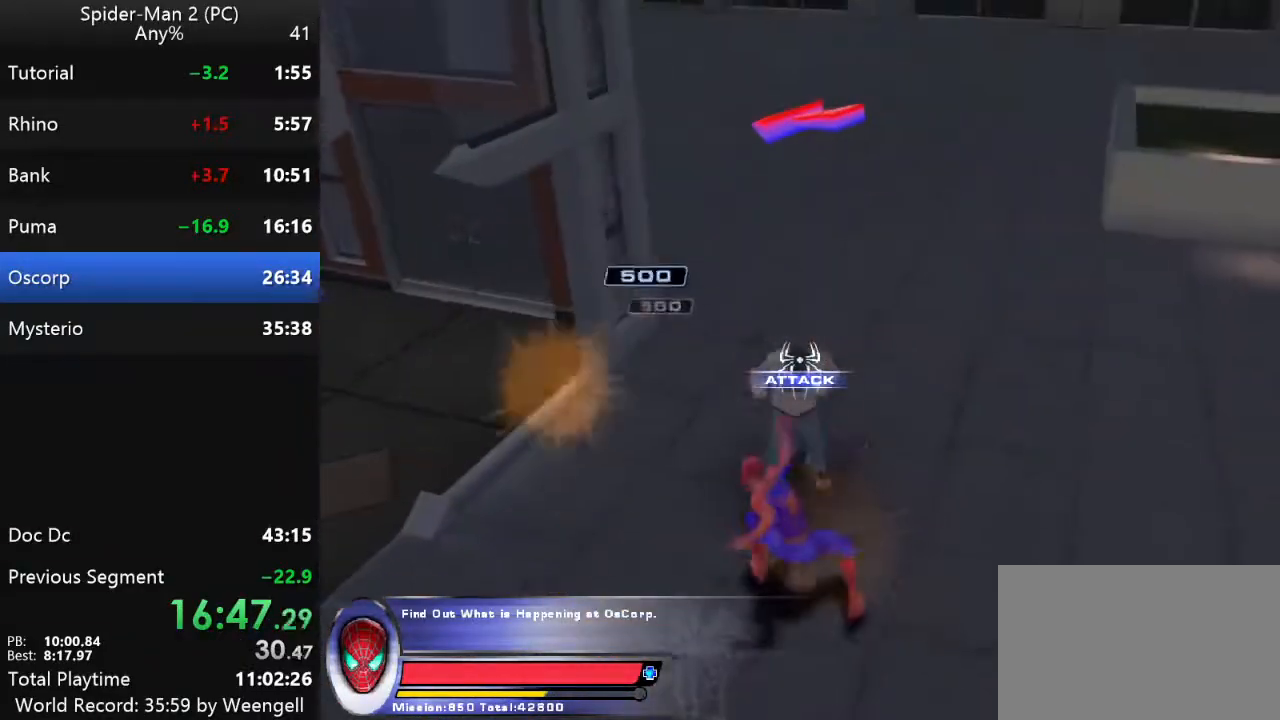
{"keys": ["a"], "mouse": [], "events": [[50, "mouse_left", "down"], [167, "mouse_left", "up"], [333, "a", "down"]]}
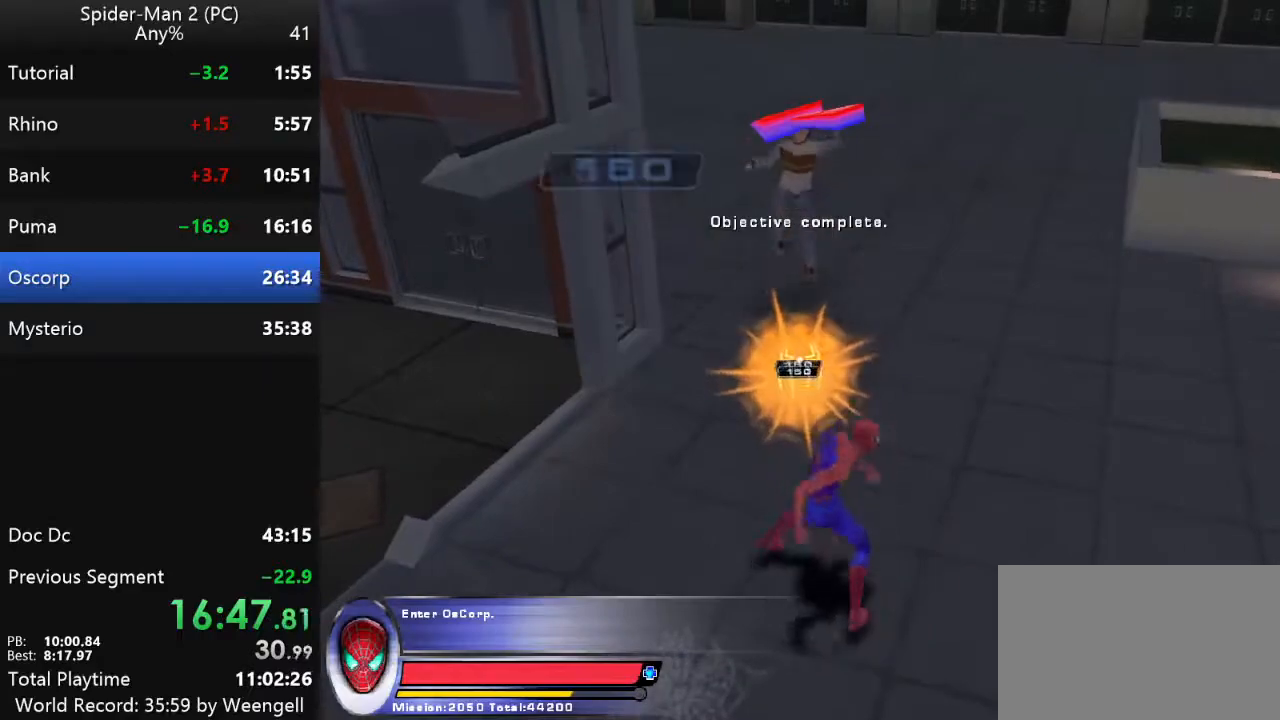
{"keys": ["a", "w"], "mouse": [], "events": [[367, "w", "down"]]}
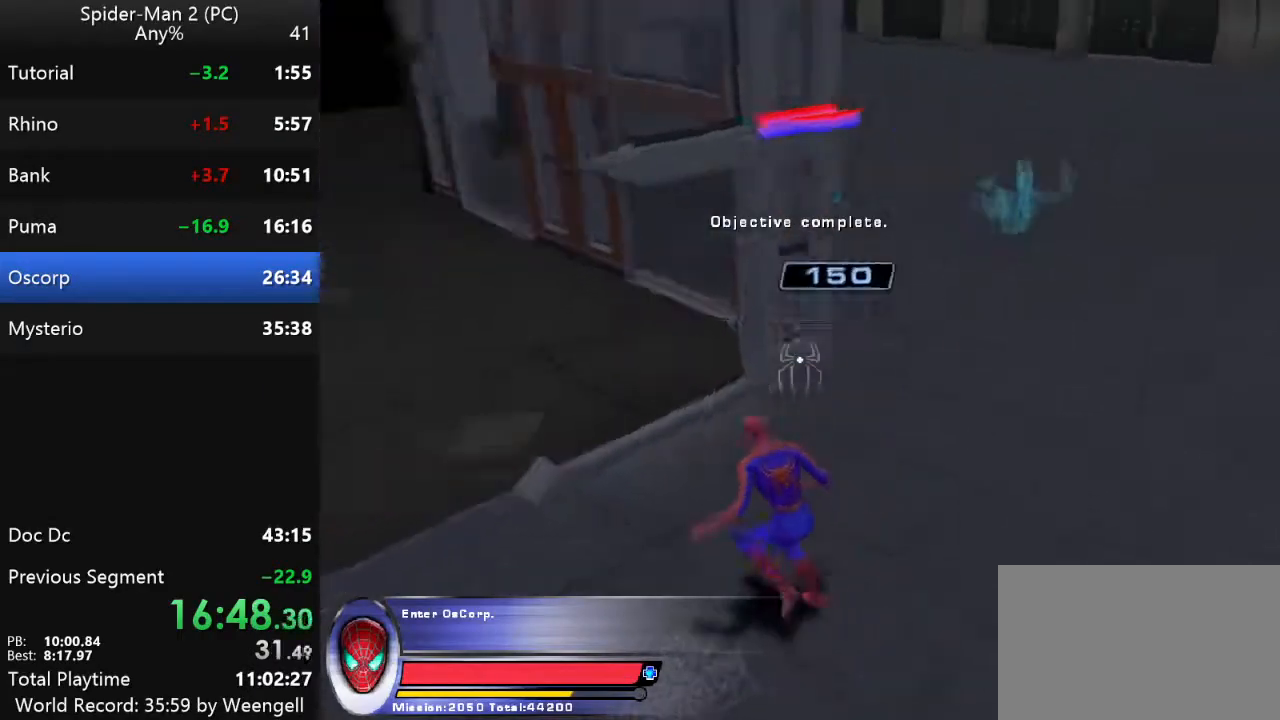
{"keys": ["w"], "mouse": [], "events": [[200, "a", "up"]]}
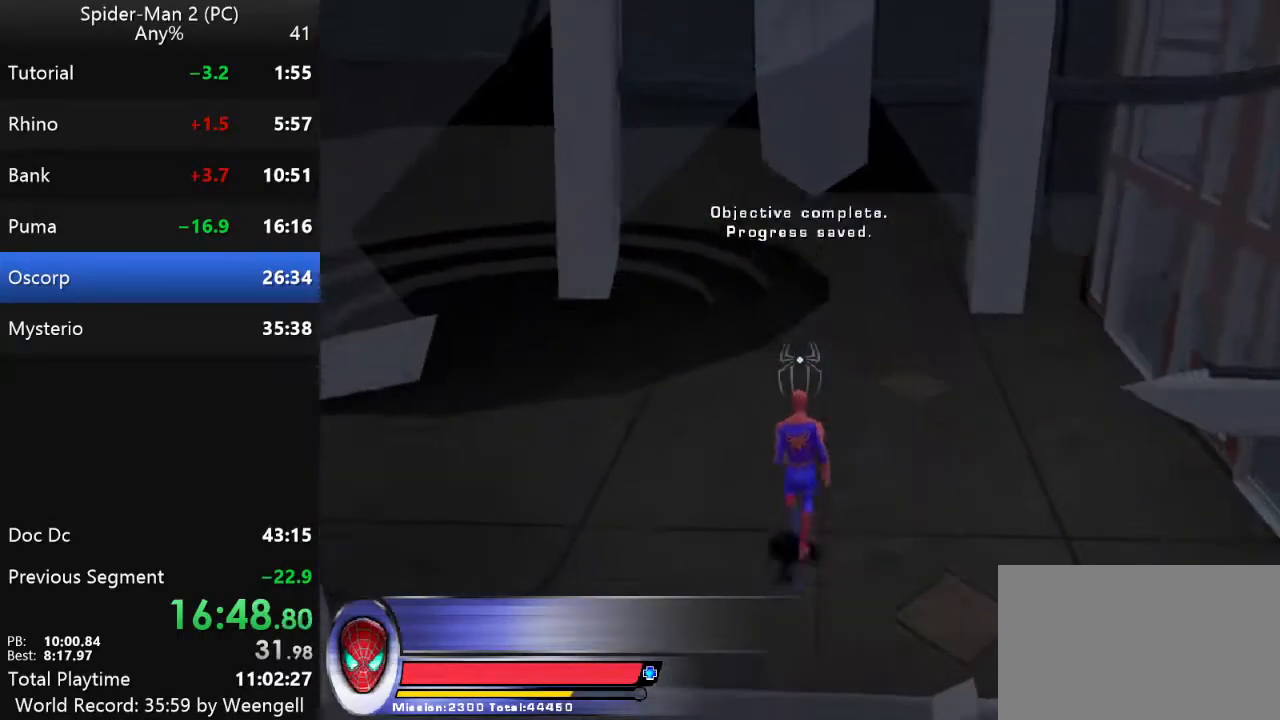
{"keys": ["w"], "mouse": [], "events": []}
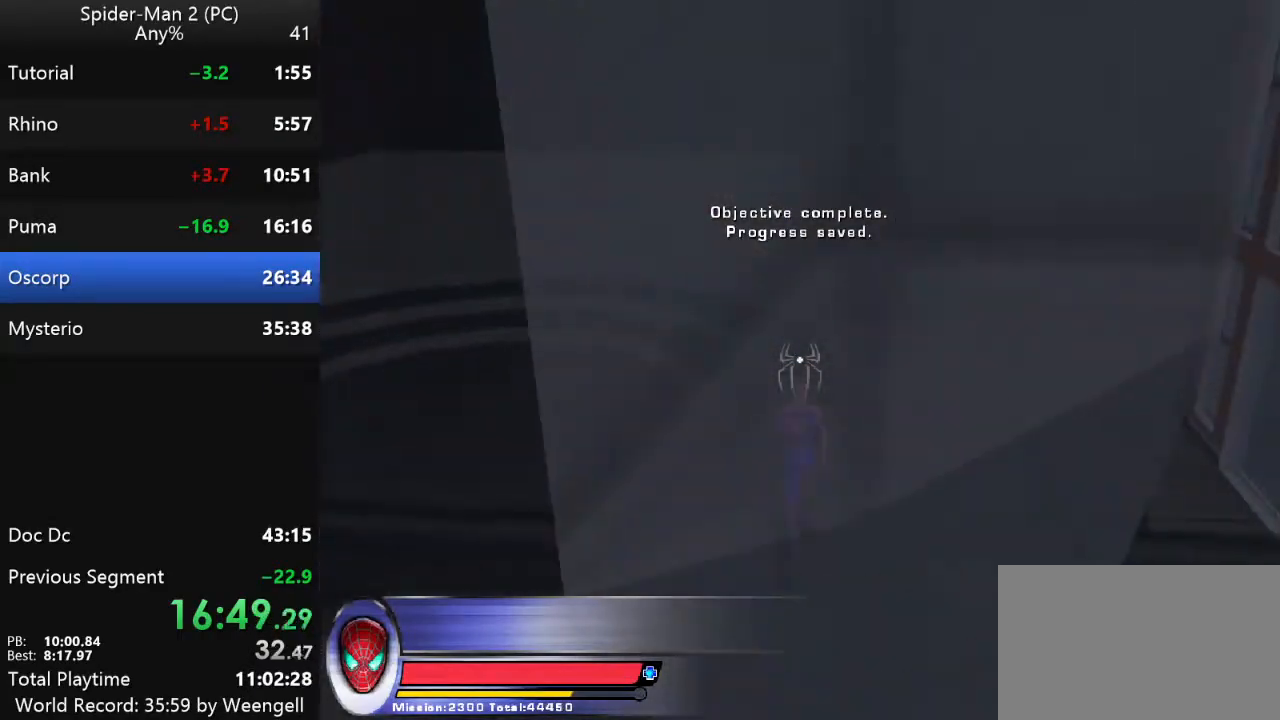
{"keys": [], "mouse": [], "events": [[200, "w", "up"]]}